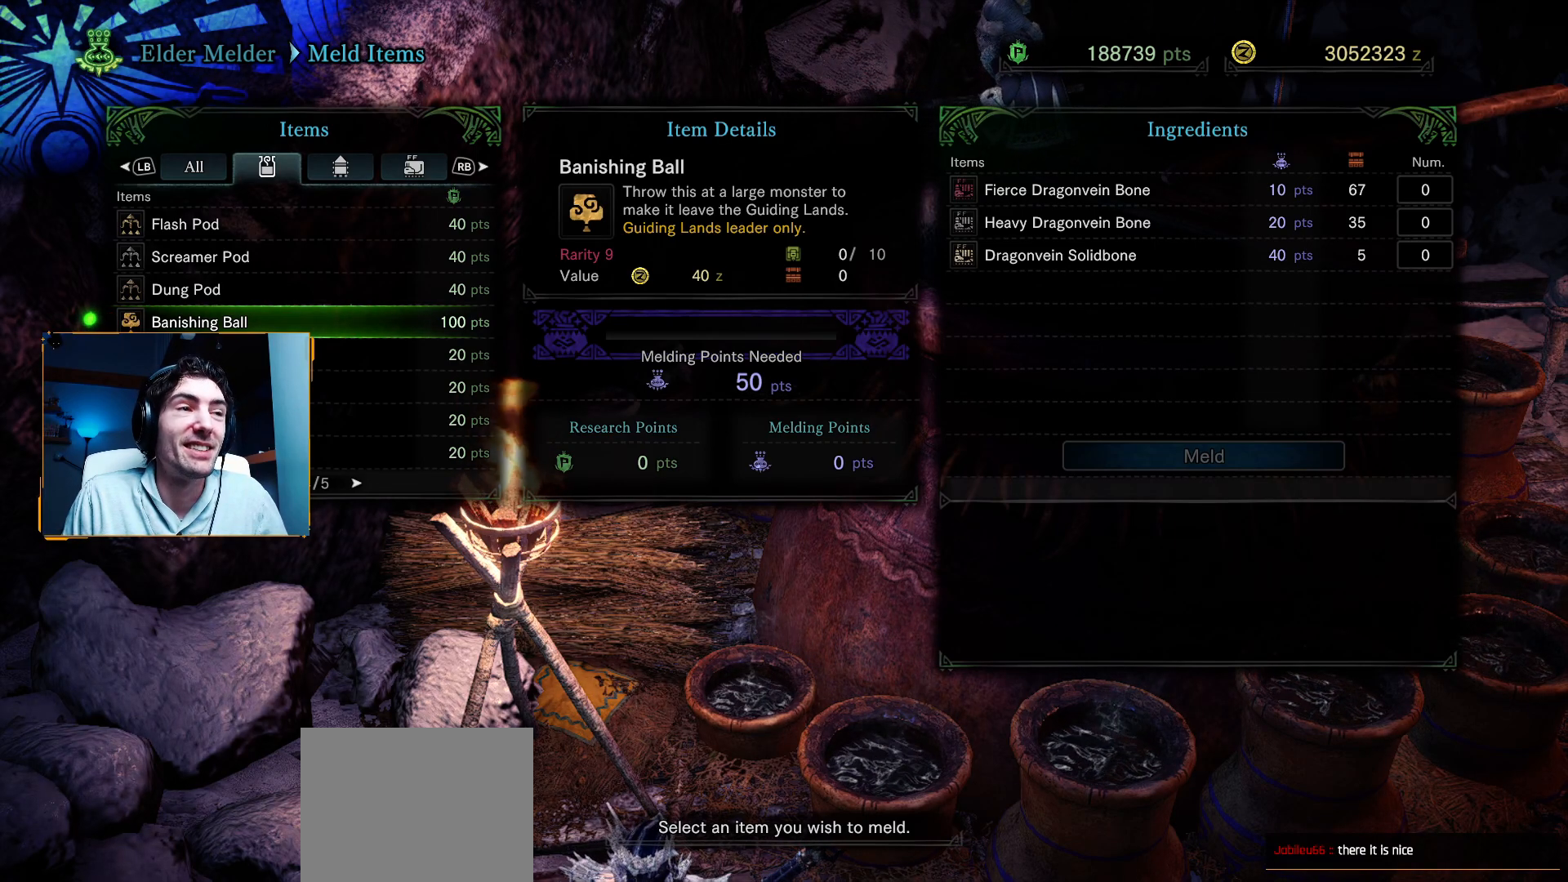
Gameplay with a controller (Xbox layout); each line is a JSON object with the inputs held at the frame after it. "events" lists button and stick changes between this image and that frame as [ms after this image, input, new state], when the widget could be followed in between.
{"buttons": ["DPAD_DOWN"], "left_stick": "center", "right_stick": "center", "events": [[33, "DPAD_UP", "down"], [167, "DPAD_UP", "up"], [400, "DPAD_DOWN", "down"]]}
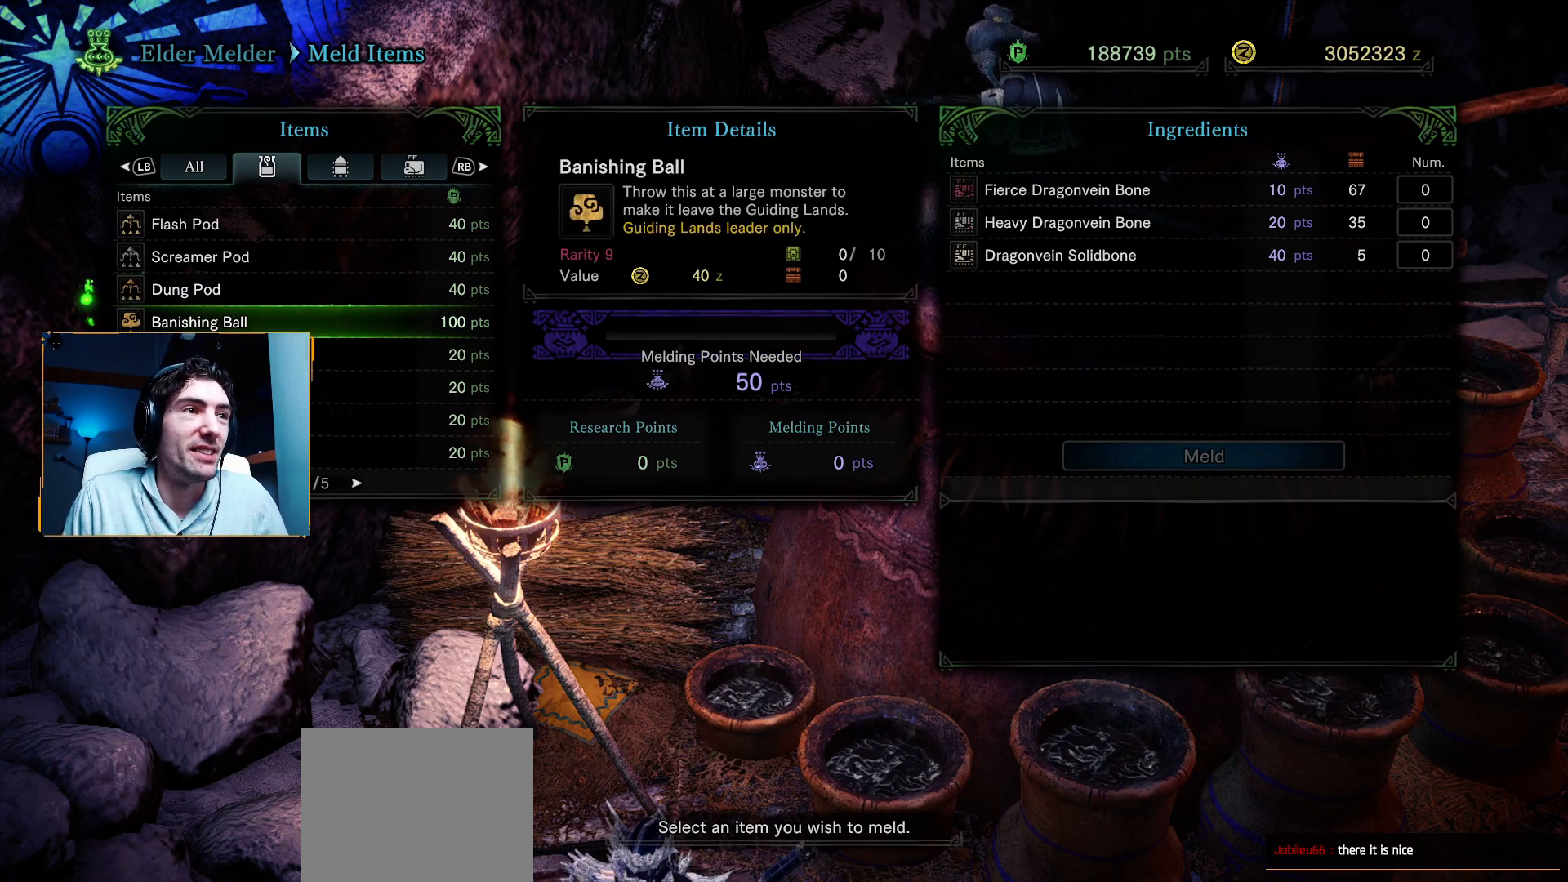
{"buttons": ["DPAD_RIGHT"], "left_stick": "center", "right_stick": "center", "events": [[17, "DPAD_DOWN", "up"], [467, "DPAD_RIGHT", "down"]]}
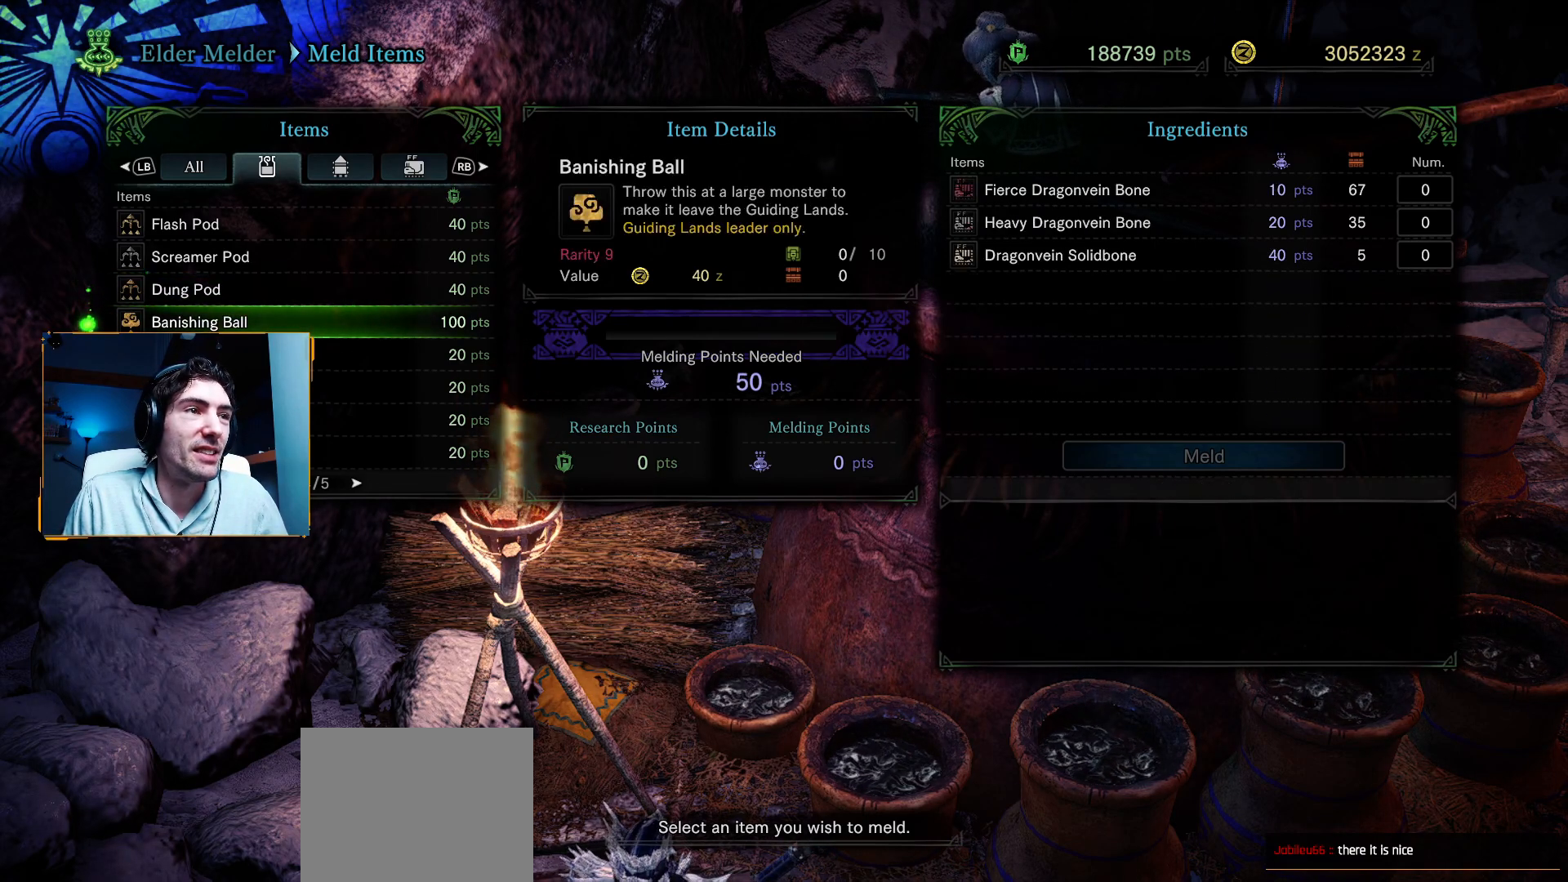
{"buttons": [], "left_stick": "center", "right_stick": "center", "events": [[100, "DPAD_RIGHT", "up"]]}
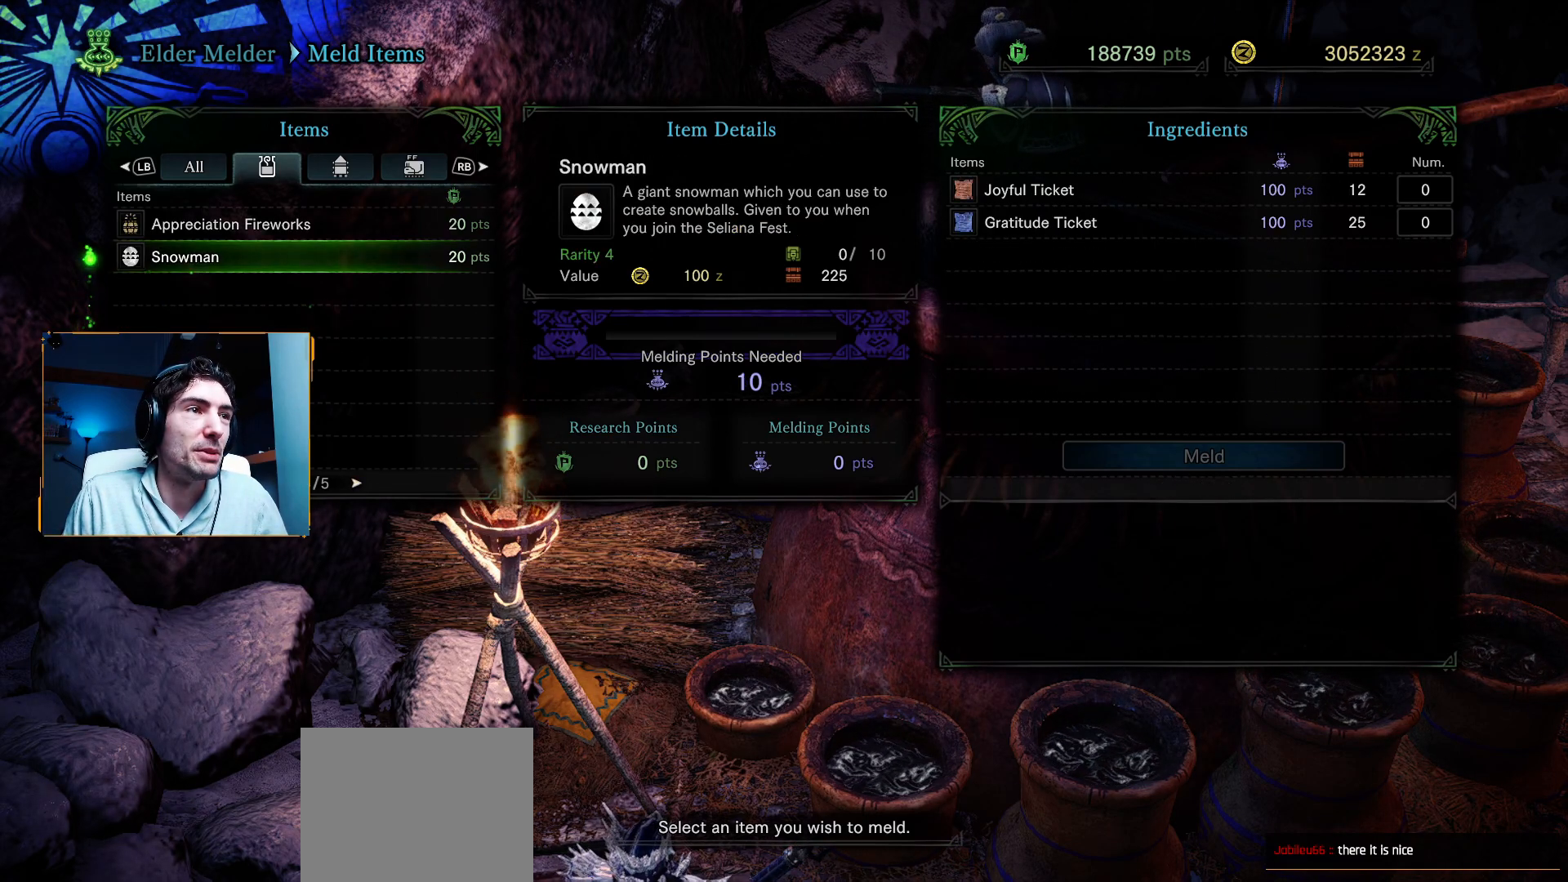
{"buttons": [], "left_stick": "center", "right_stick": "center", "events": []}
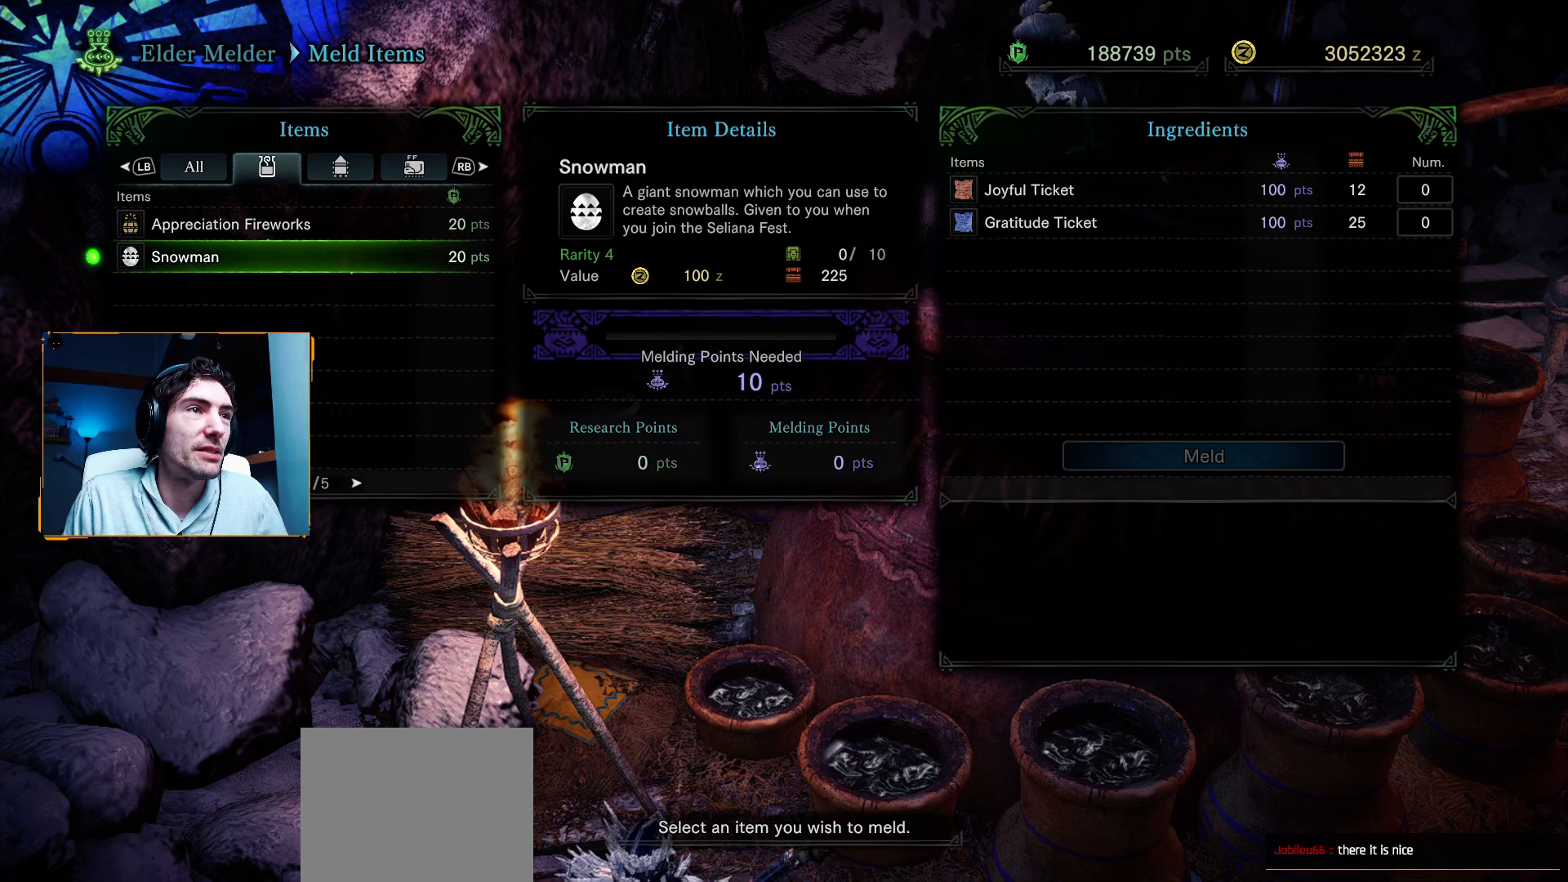
{"buttons": [], "left_stick": "center", "right_stick": "center", "events": [[233, "DPAD_RIGHT", "down"], [350, "DPAD_RIGHT", "up"]]}
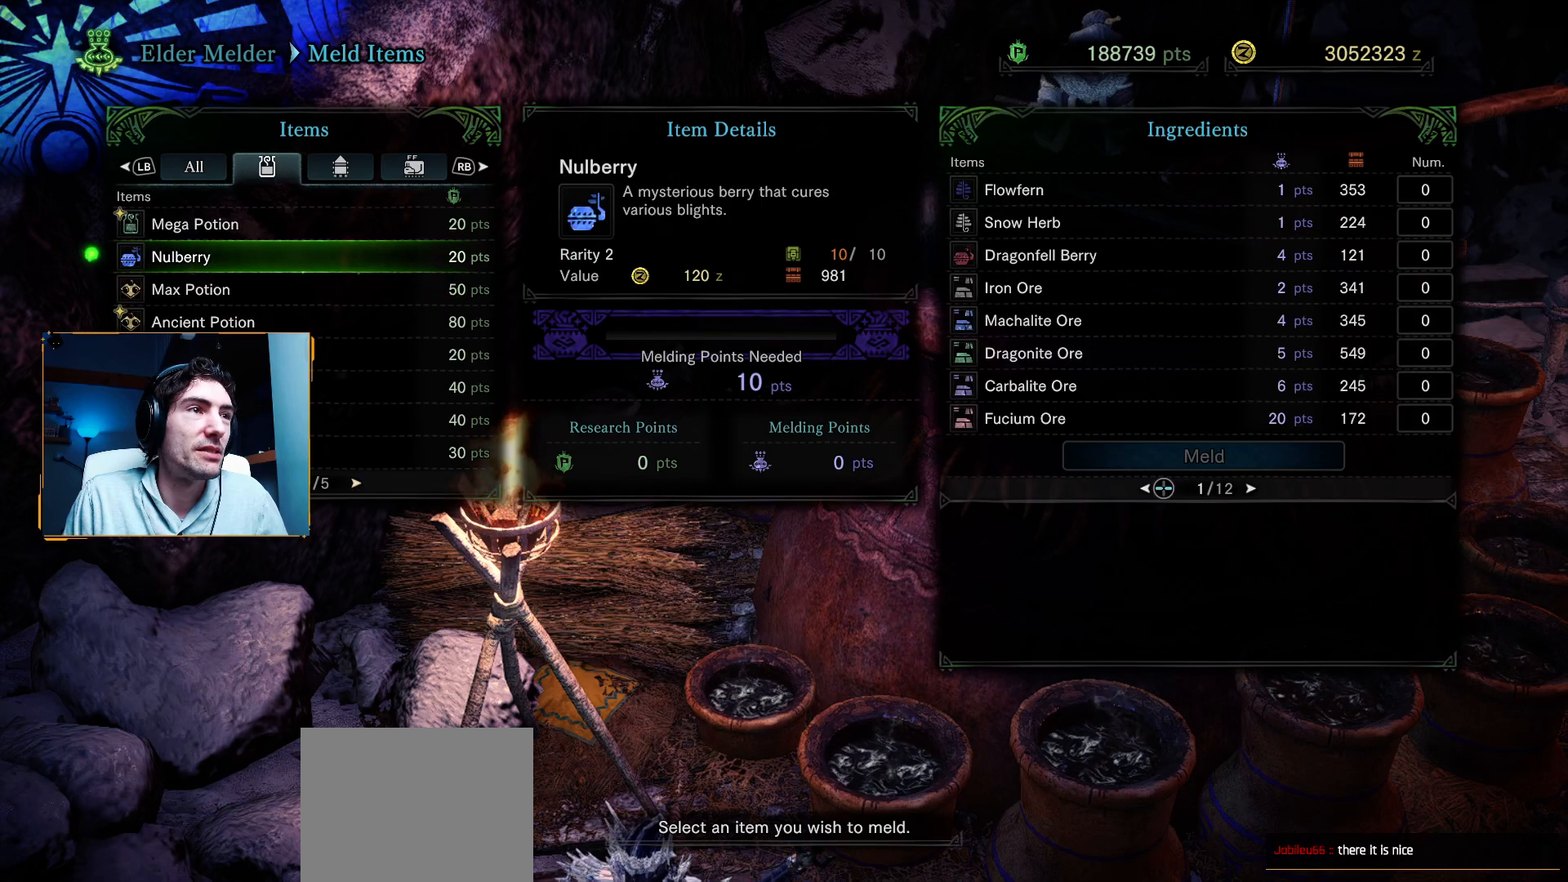
{"buttons": [], "left_stick": "center", "right_stick": "center"}
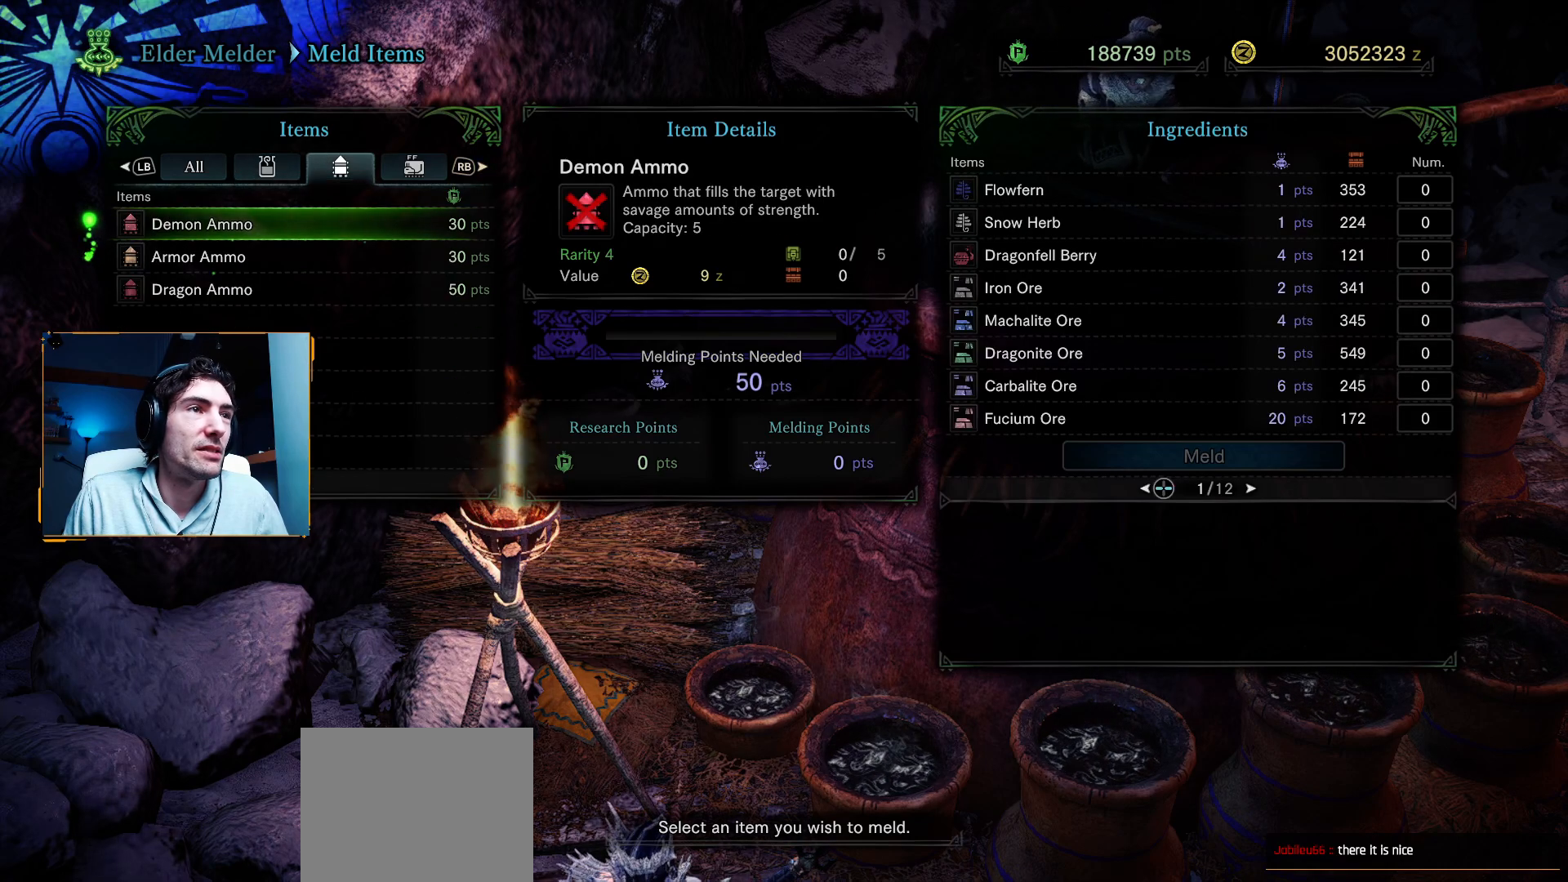
{"buttons": [], "left_stick": "center", "right_stick": "center", "events": []}
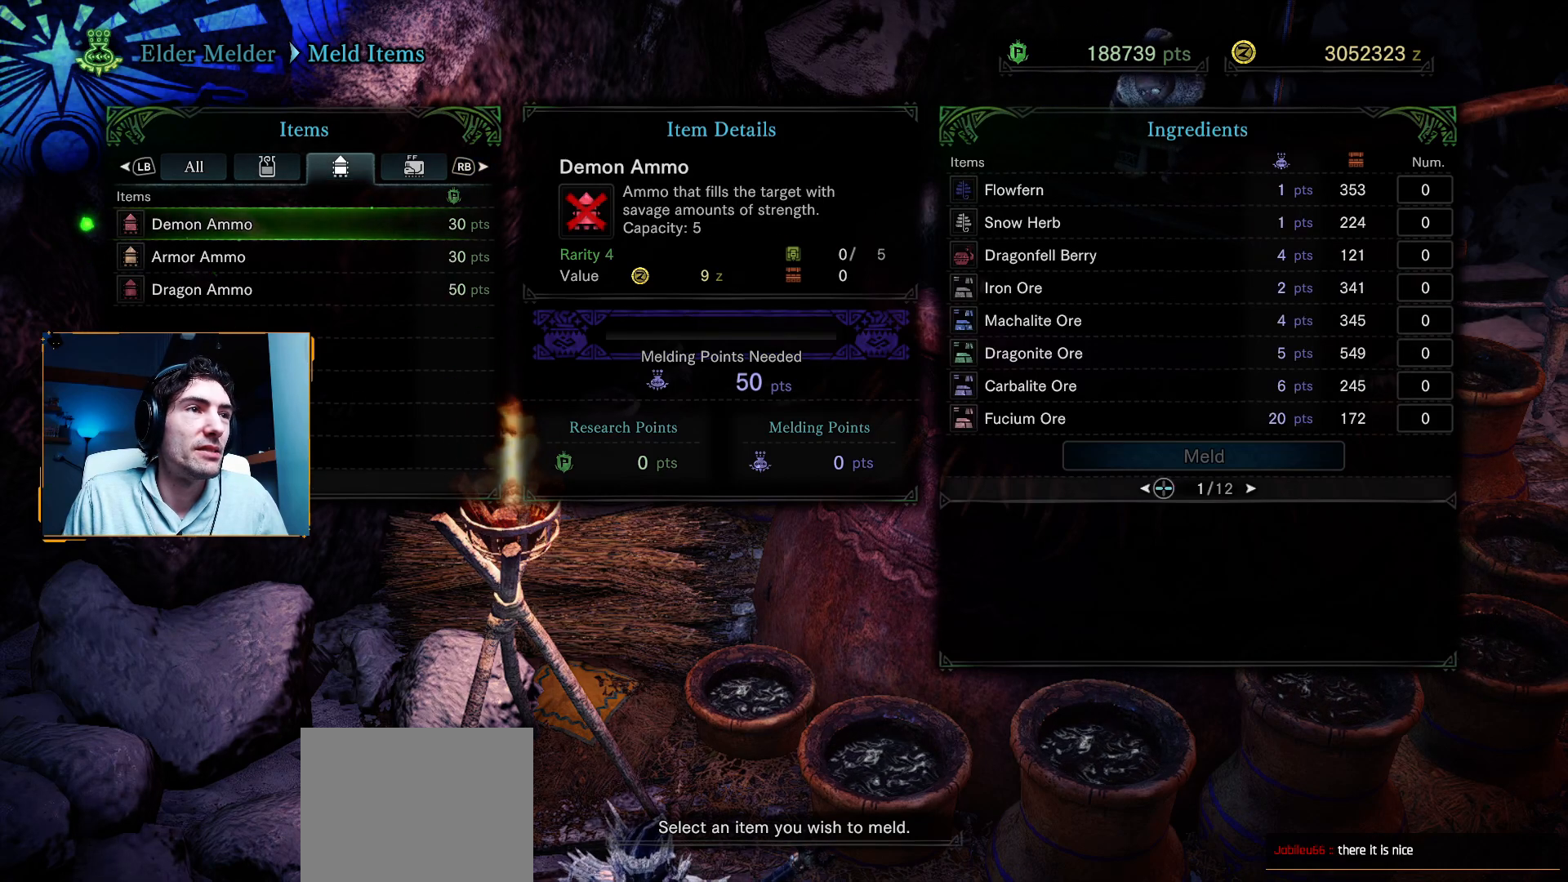
{"buttons": [], "left_stick": "center", "right_stick": "center", "events": []}
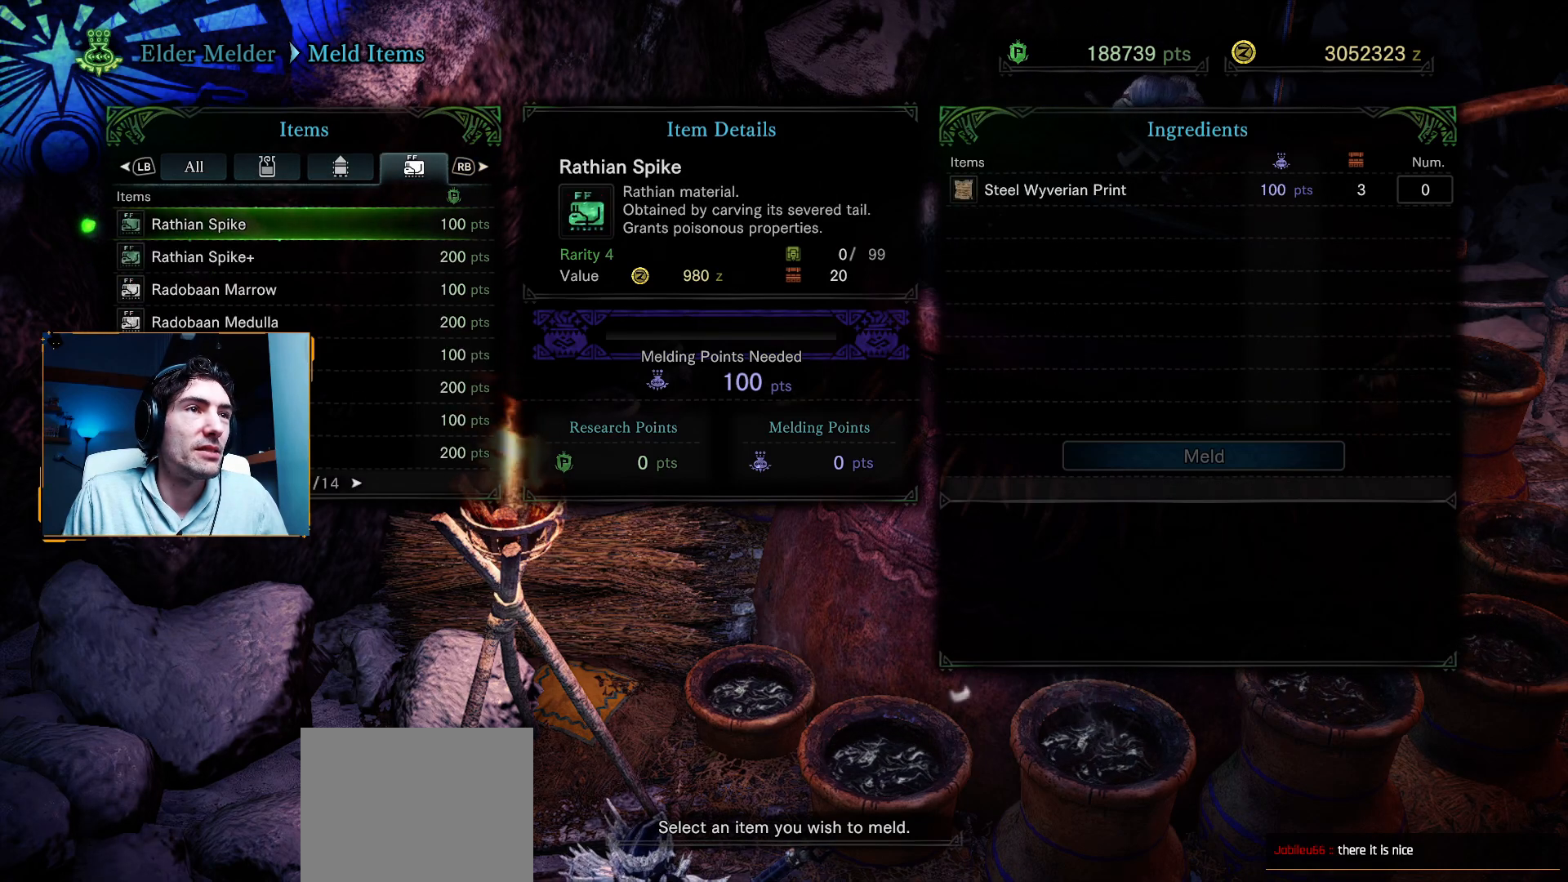
{"buttons": [], "left_stick": "center", "right_stick": "center", "events": []}
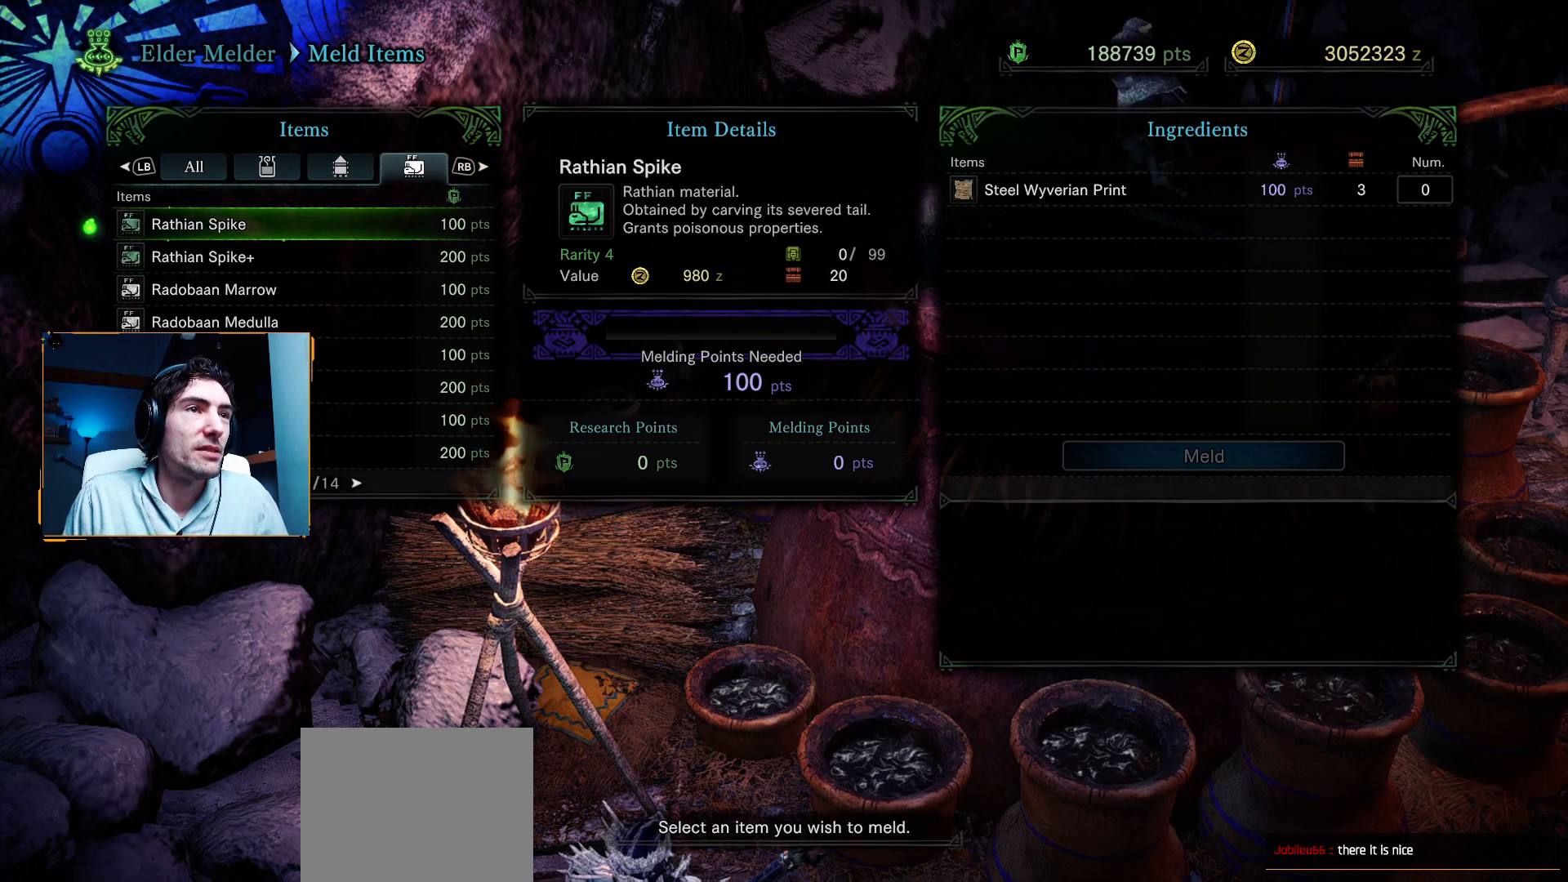
{"buttons": [], "left_stick": "center", "right_stick": "center"}
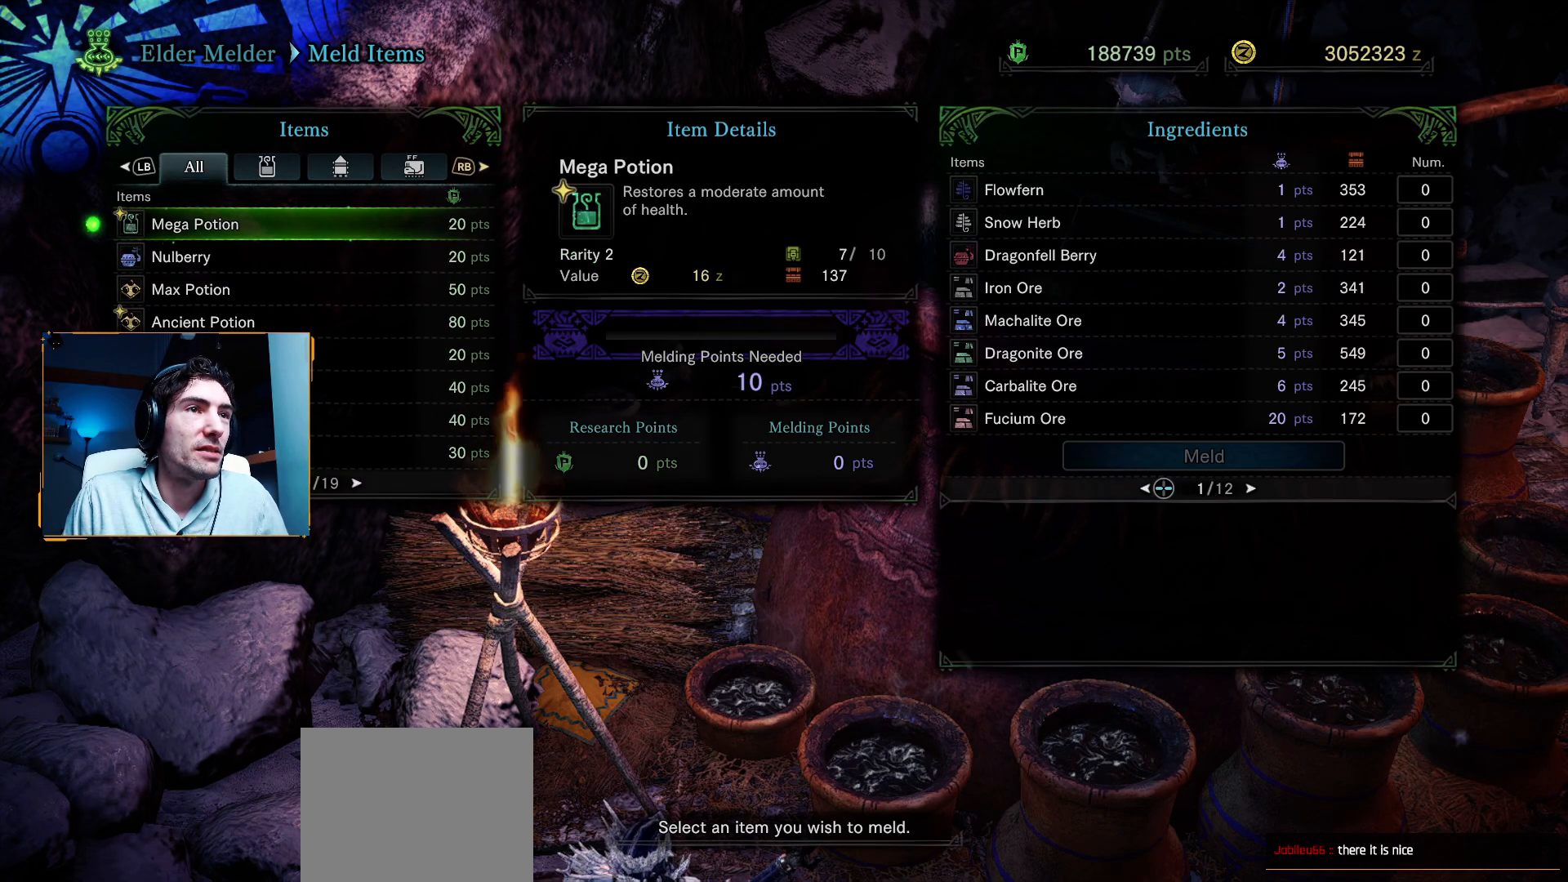
{"buttons": [], "left_stick": "center", "right_stick": "center", "events": []}
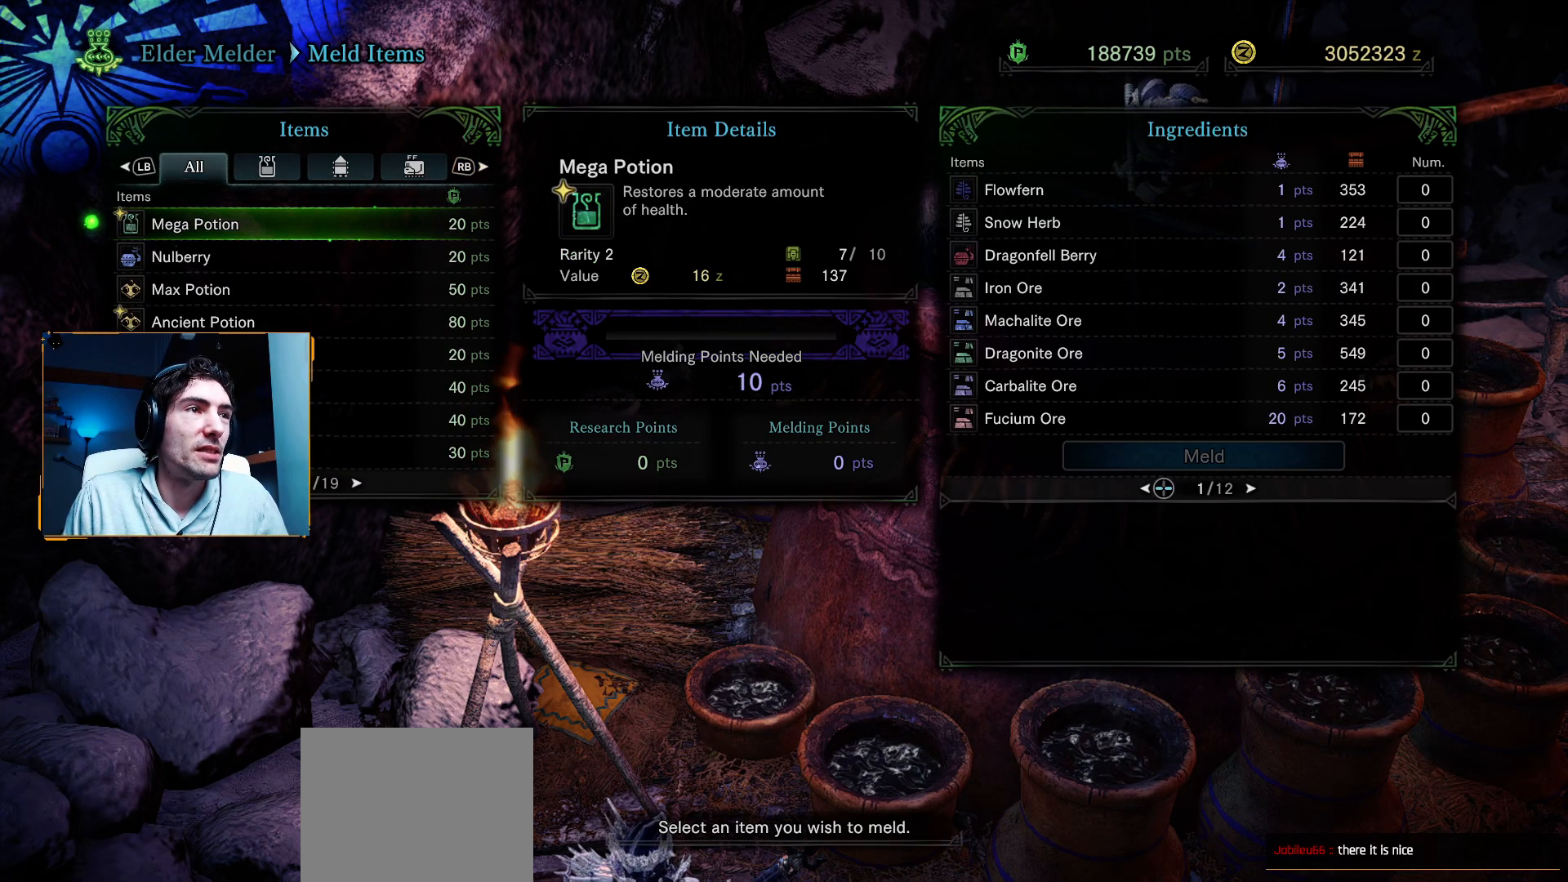
{"buttons": ["DPAD_LEFT"], "left_stick": "center", "right_stick": "center", "events": [[450, "DPAD_LEFT", "down"]]}
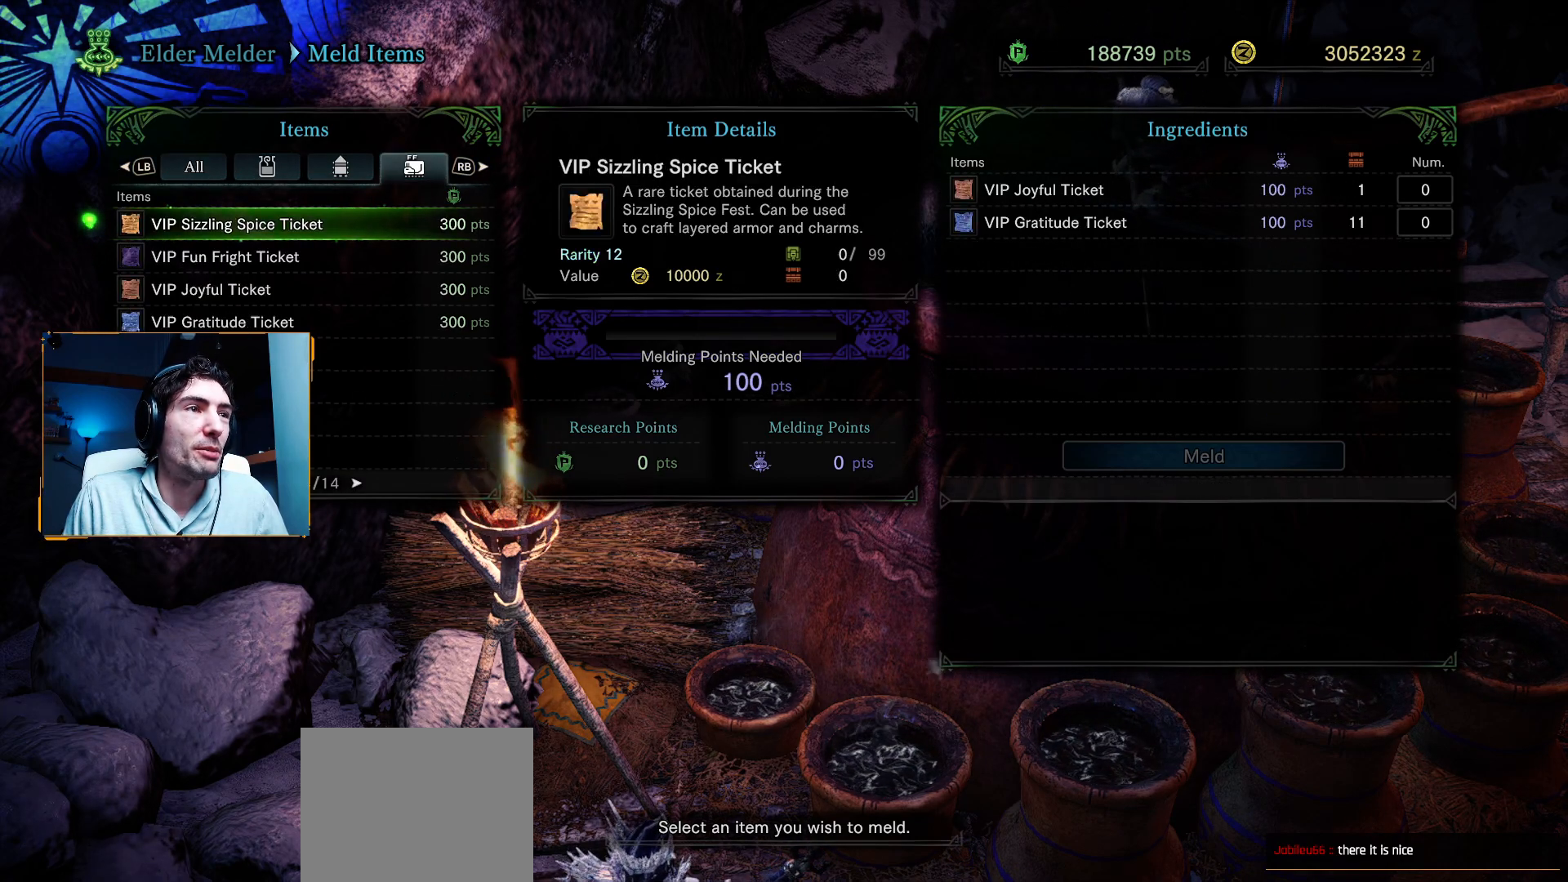
{"buttons": [], "left_stick": "center", "right_stick": "center", "events": [[117, "DPAD_LEFT", "up"]]}
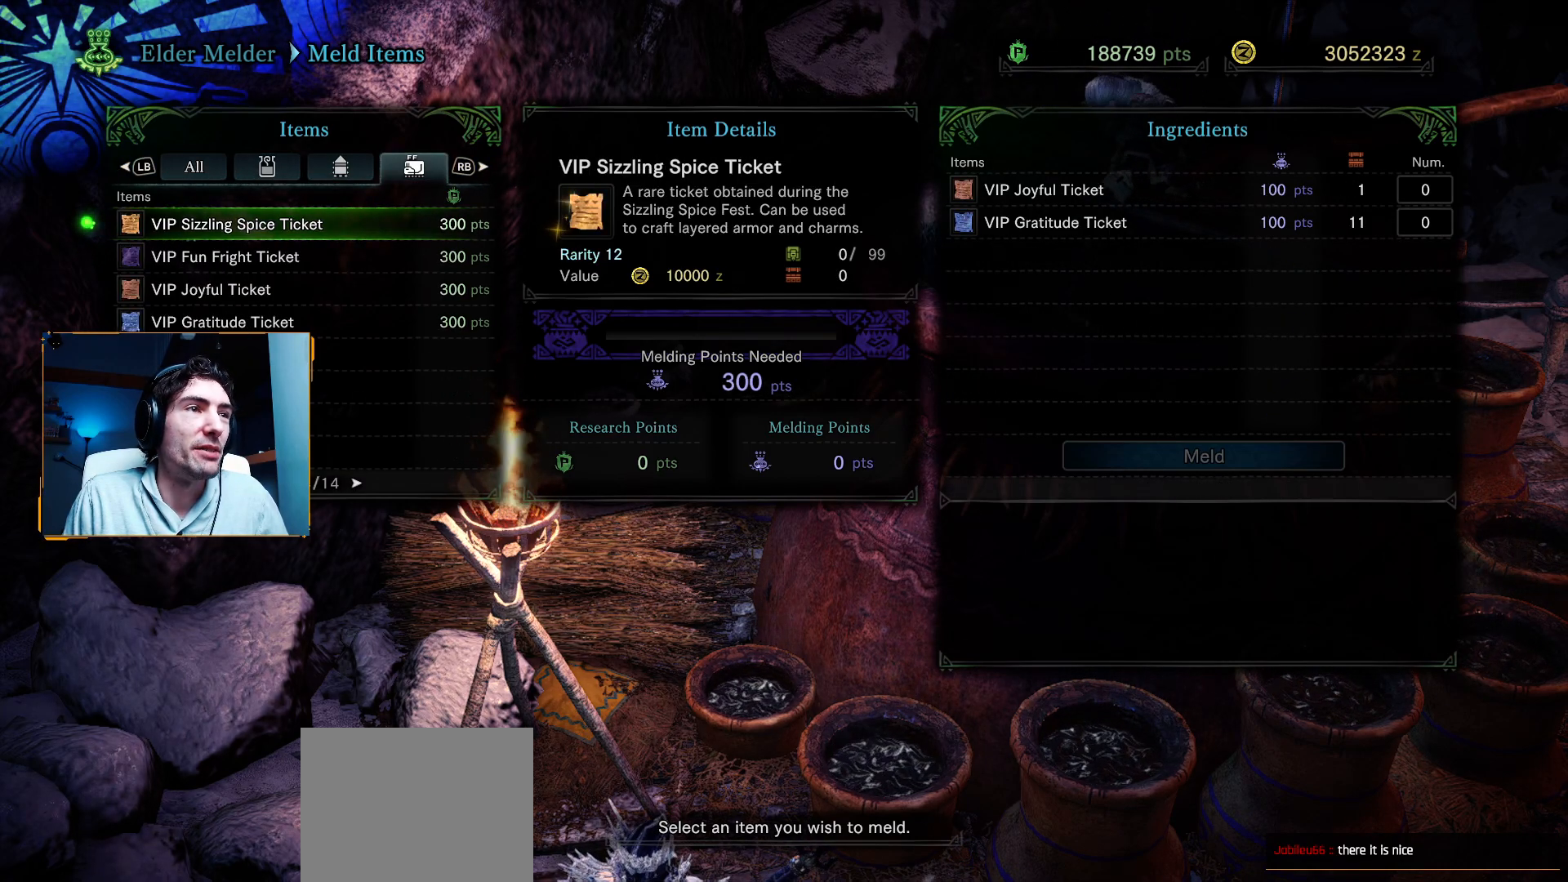
{"buttons": ["DPAD_UP"], "left_stick": "center", "right_stick": "center", "events": [[67, "DPAD_DOWN", "down"], [183, "DPAD_DOWN", "up"], [433, "DPAD_UP", "down"]]}
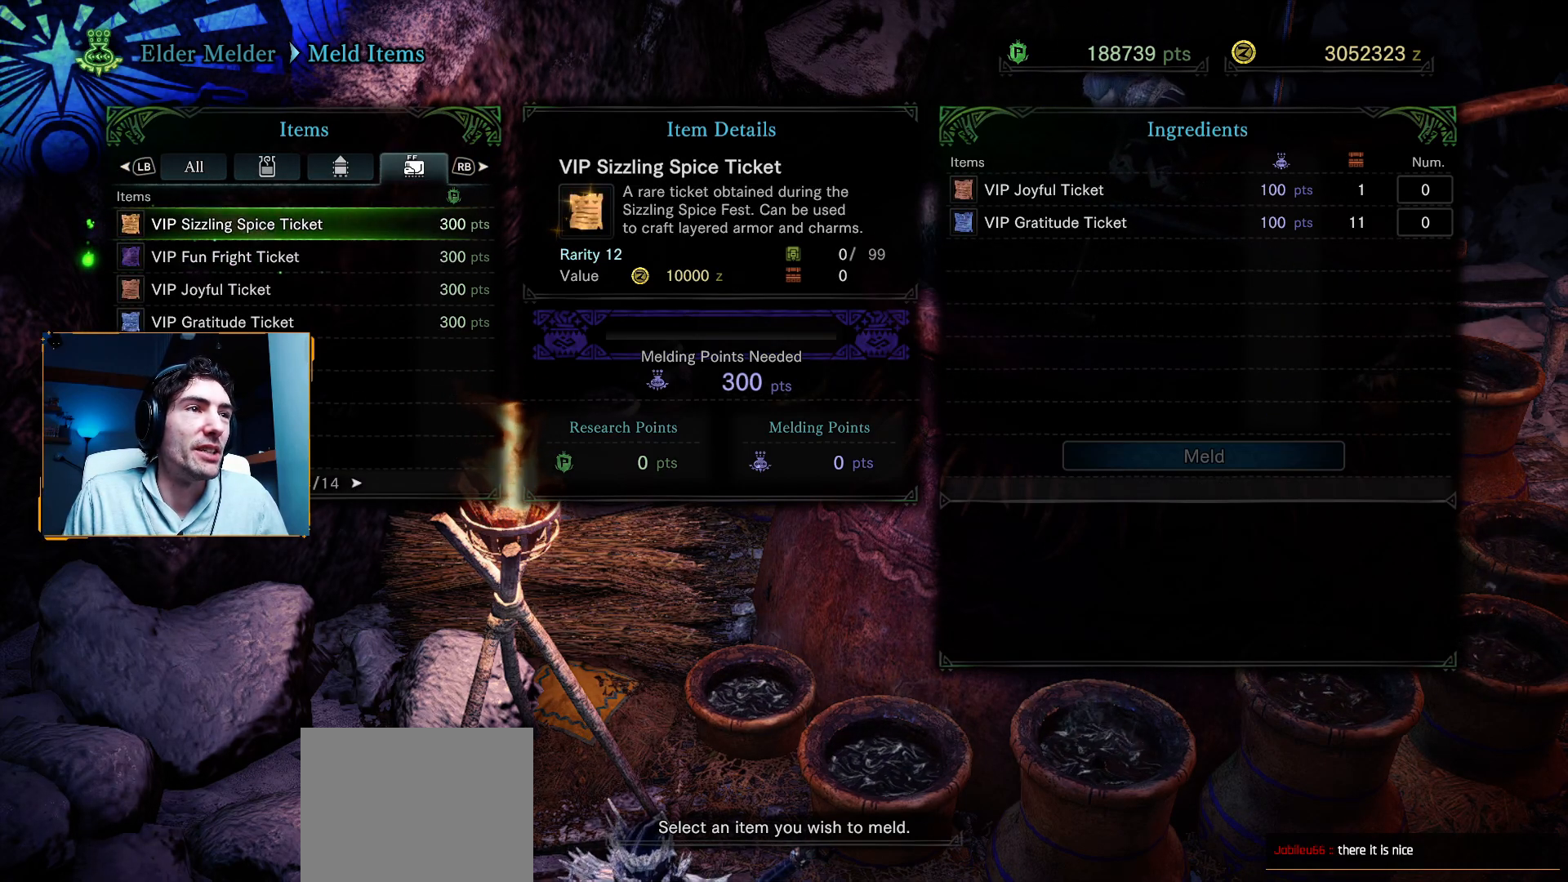
{"buttons": [], "left_stick": "center", "right_stick": "center", "events": [[50, "DPAD_UP", "up"]]}